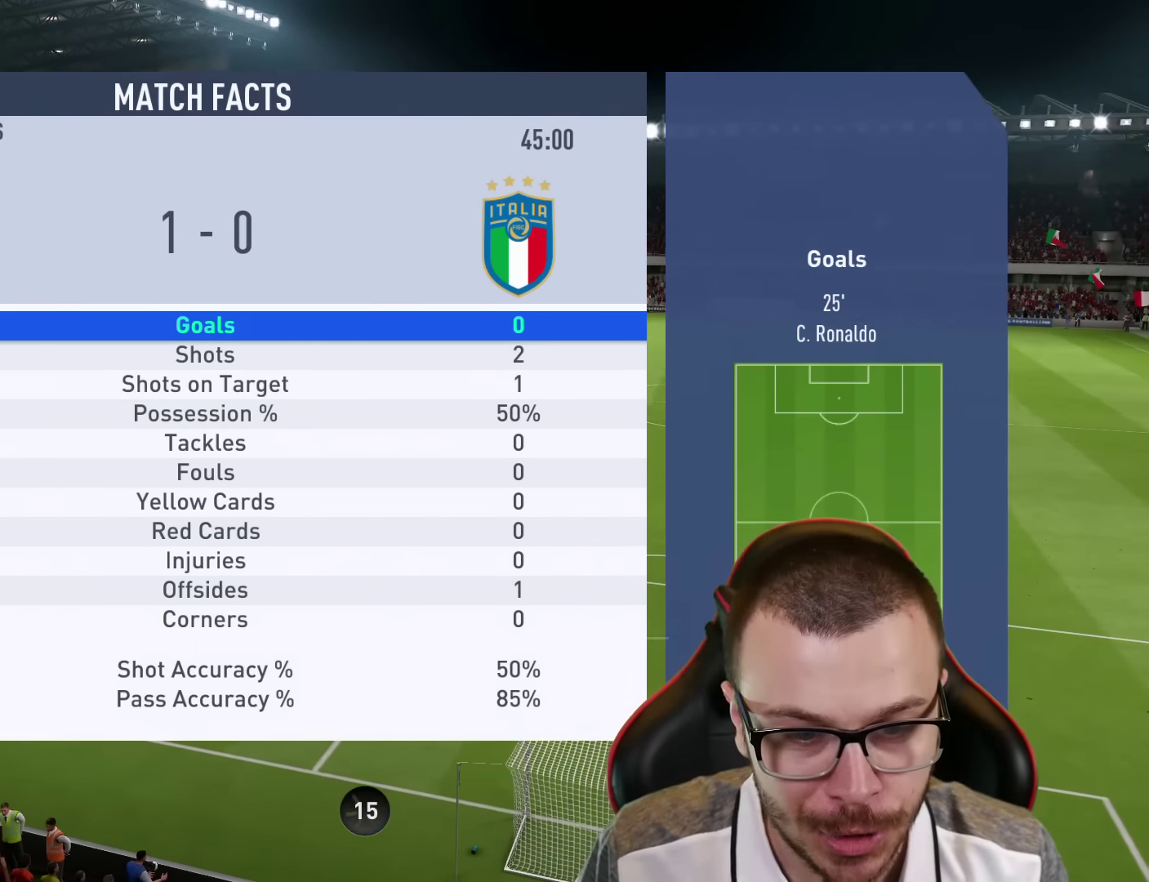
Gameplay with a controller (PlayStation layout); each line is a JSON object with the inputs held at the frame after it. "events" lists button and stick changes between this image and that frame as [ms after this image, input, new state], when the widget could be followed in between.
{"buttons": [], "left_stick": "down-left", "right_stick": "center", "events": [[17, "CROSS", "down"], [17, "R2", "down"], [117, "CROSS", "up"], [217, "R2", "up"], [317, "left_stick", "down-left"]]}
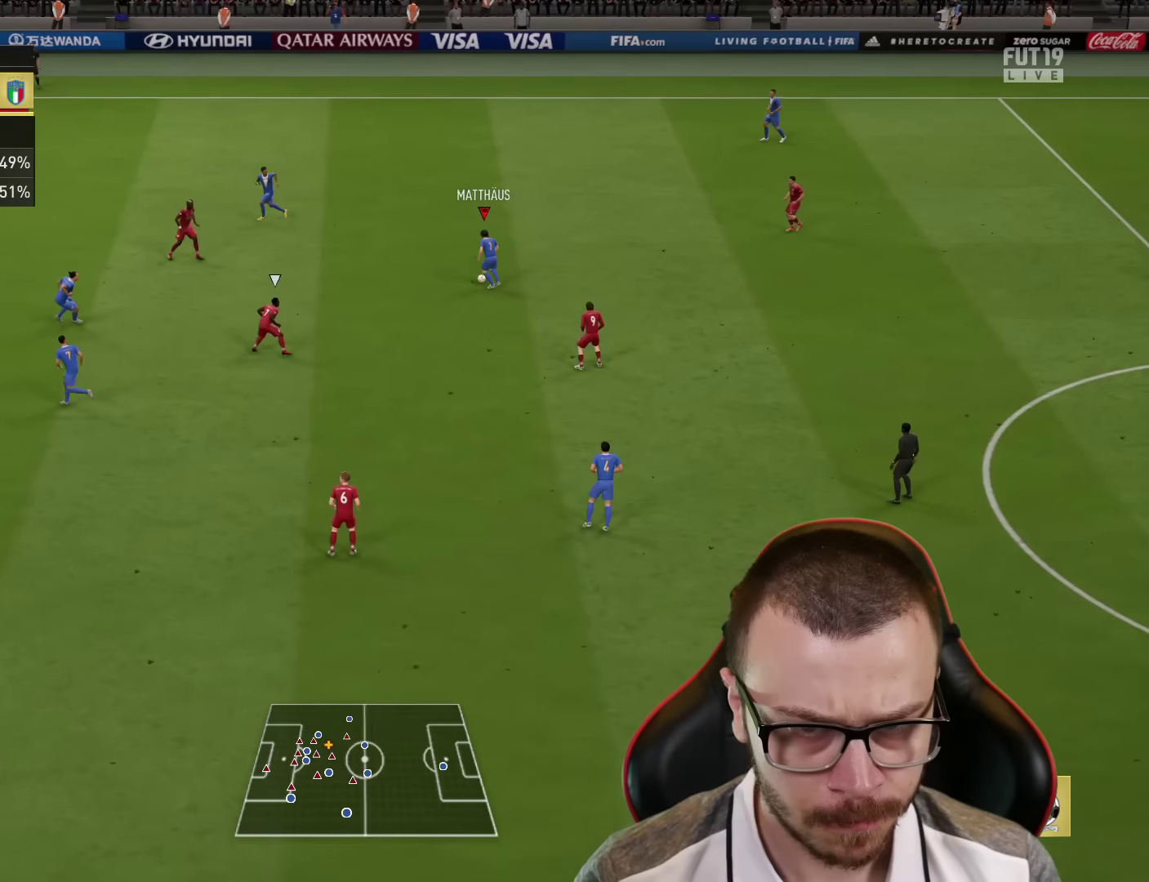
{"buttons": [], "left_stick": "down-left", "right_stick": "center", "events": []}
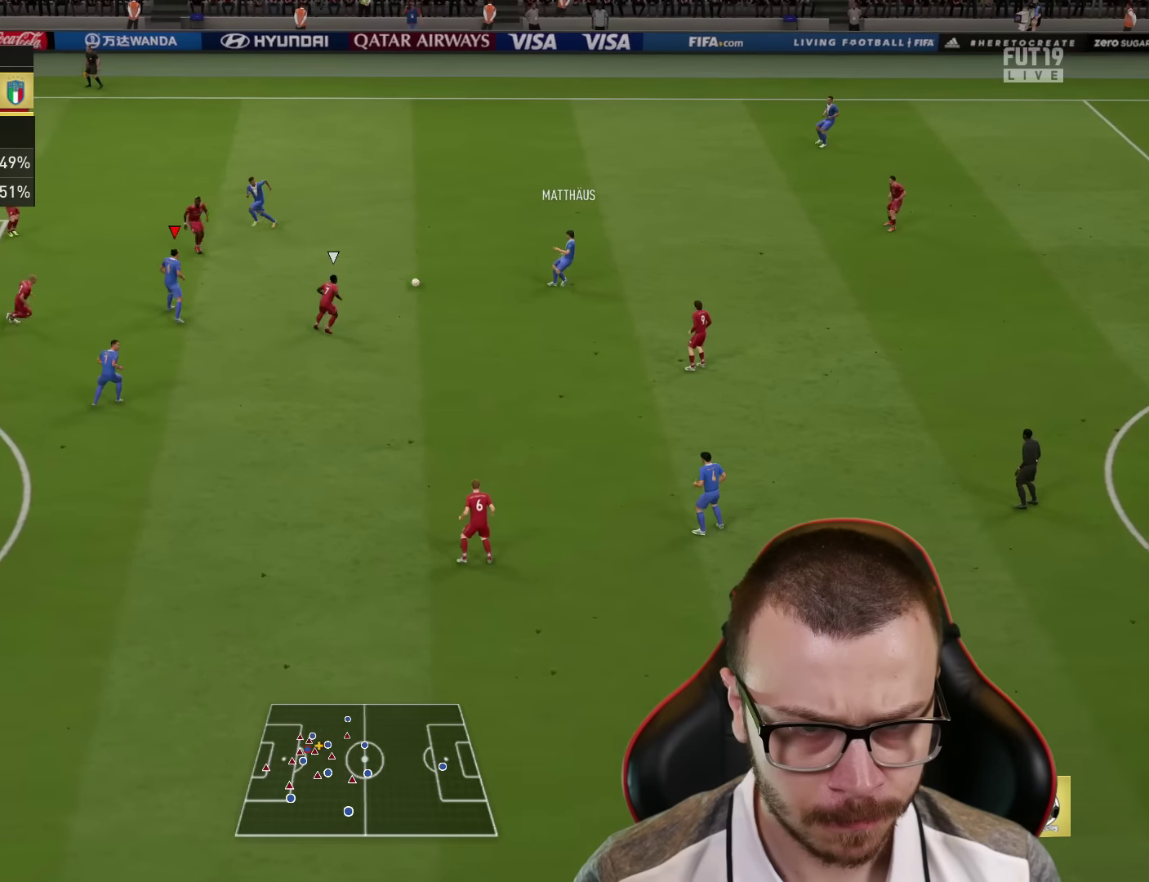
{"buttons": [], "left_stick": "down-right", "right_stick": "center", "events": [[217, "CROSS", "down"], [217, "L1", "down"], [284, "left_stick", "down-right"], [384, "CROSS", "up"], [450, "L1", "up"]]}
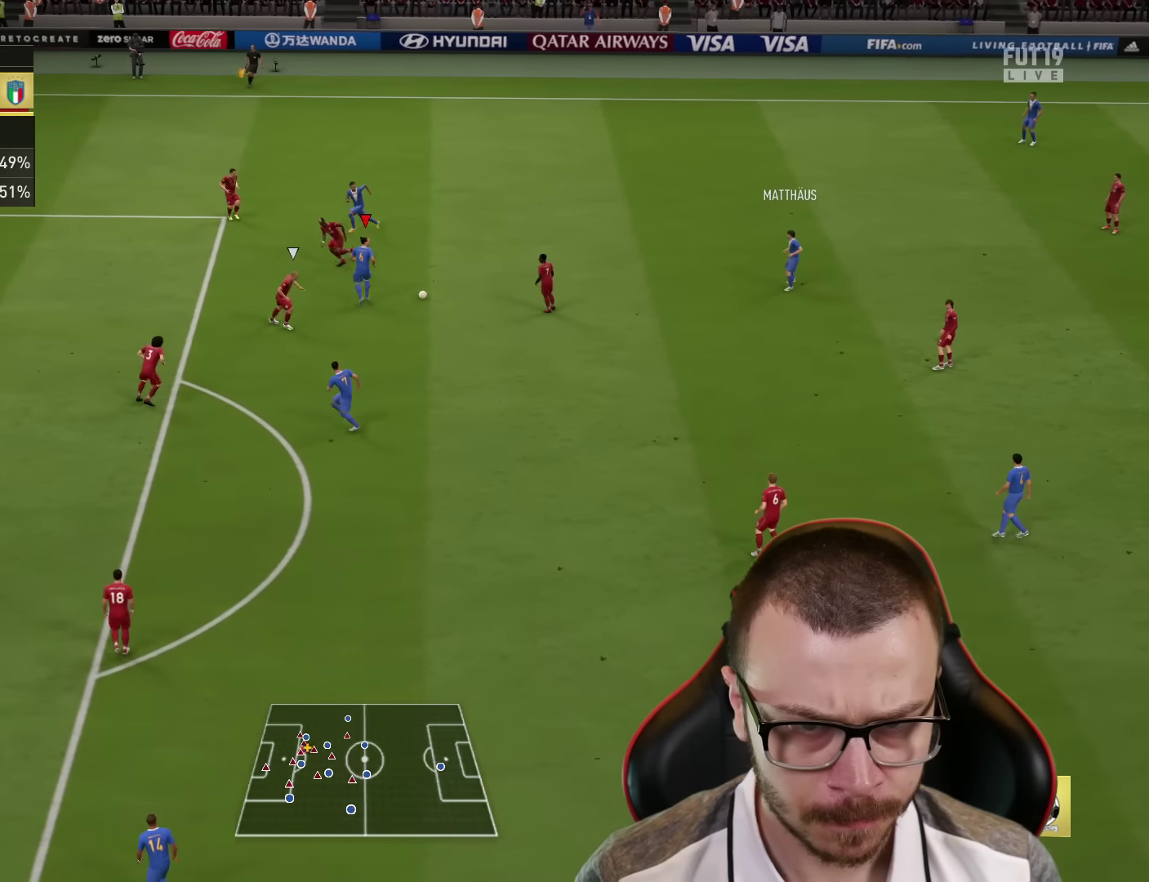
{"buttons": [], "left_stick": "down-right", "right_stick": "center", "events": []}
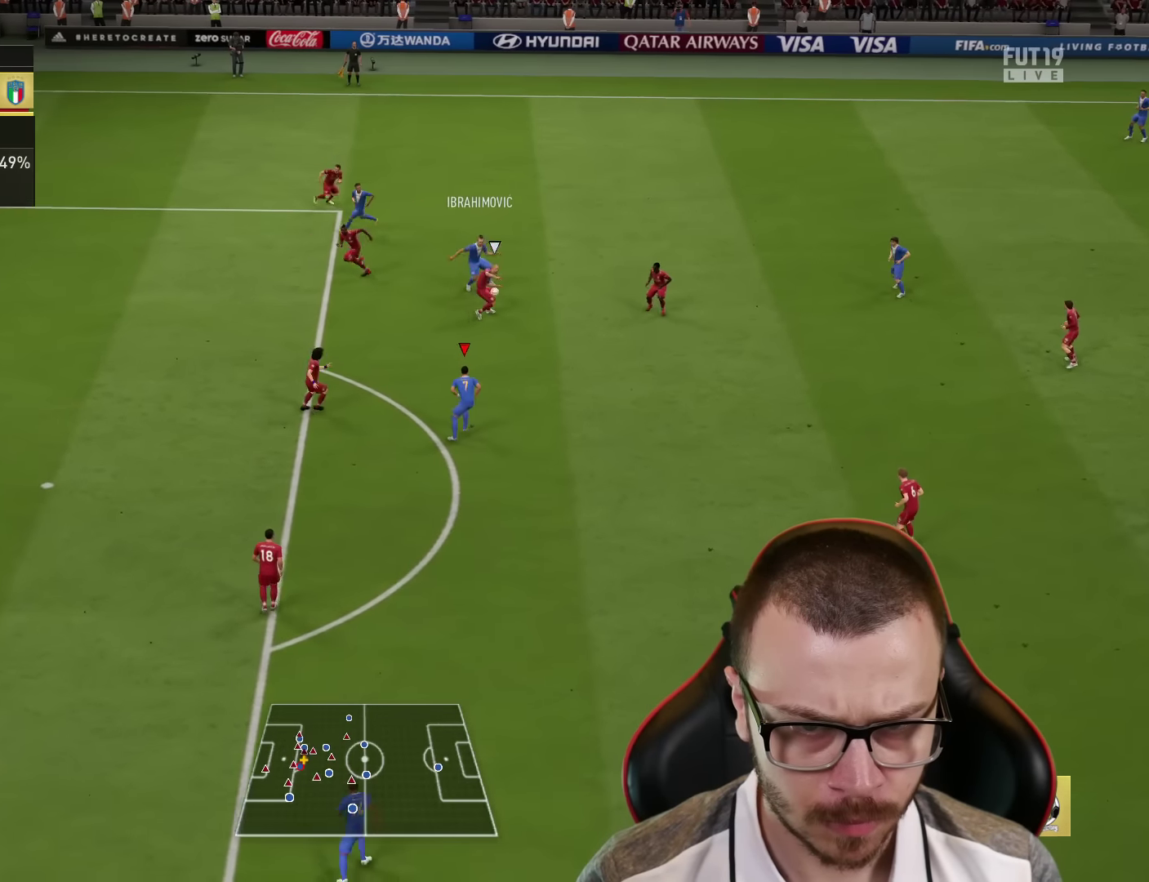
{"buttons": [], "left_stick": "up-left", "right_stick": "center", "events": [[117, "left_stick", "up-right"], [234, "left_stick", "up-left"], [350, "CROSS", "down"], [367, "L1", "down"], [434, "CROSS", "up"], [484, "L1", "up"]]}
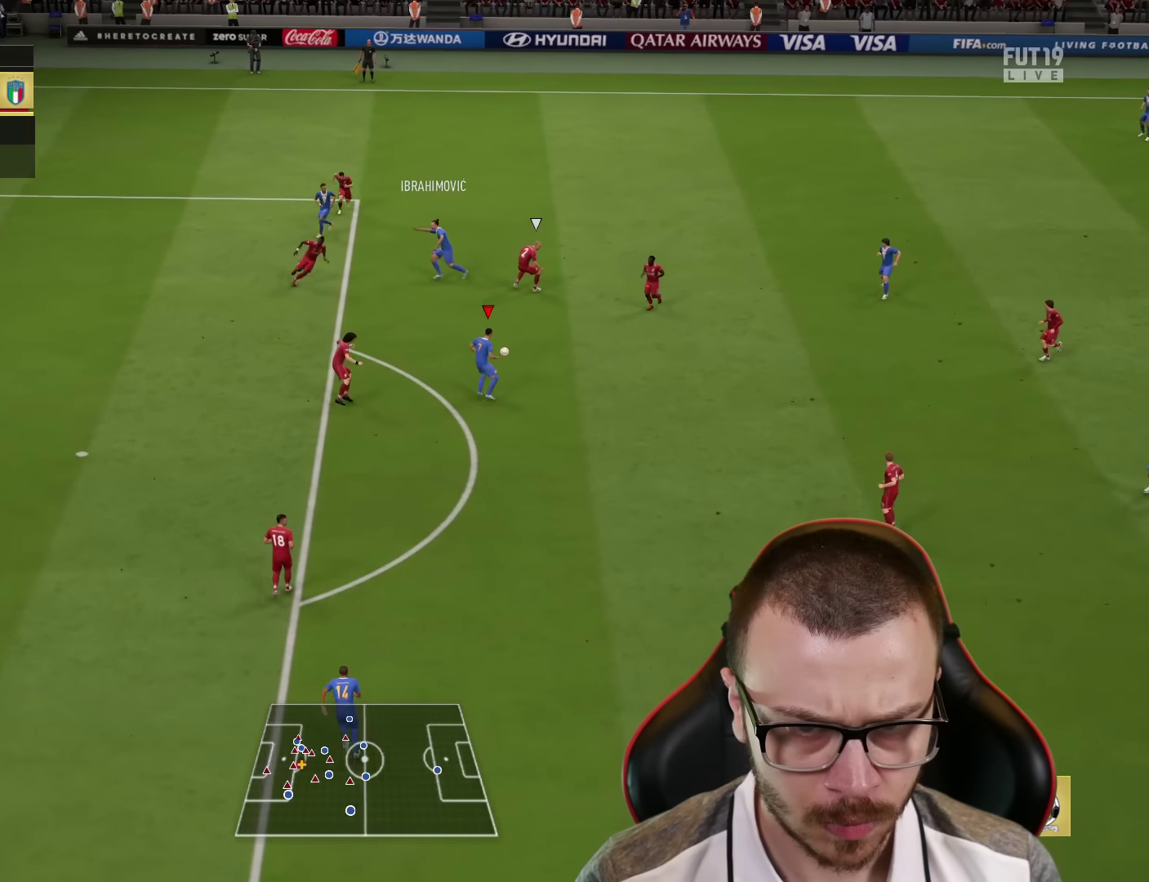
{"buttons": [], "left_stick": "down-right", "right_stick": "center", "events": [[33, "left_stick", "center"], [200, "left_stick", "down-right"]]}
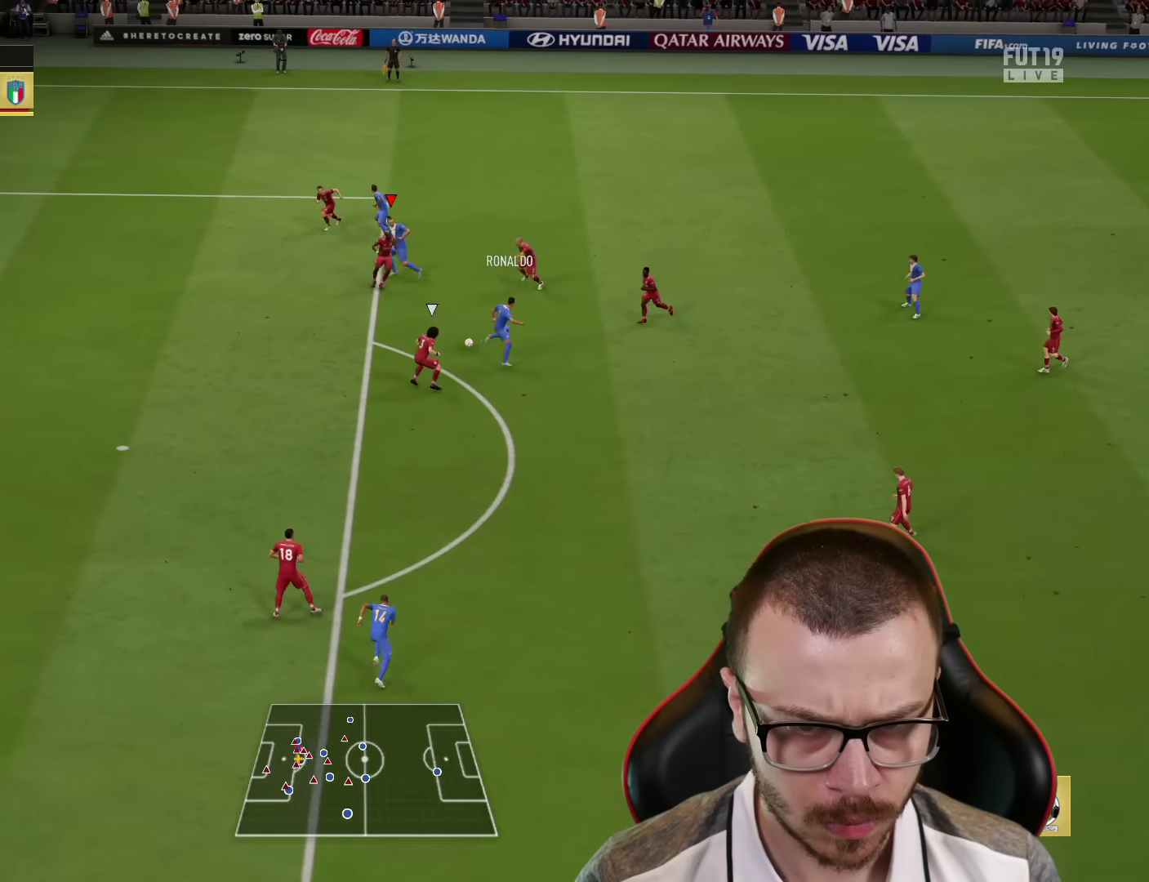
{"buttons": ["L3"], "left_stick": "down-left", "right_stick": "center", "events": [[250, "left_stick", "down-left"], [467, "L3", "down"]]}
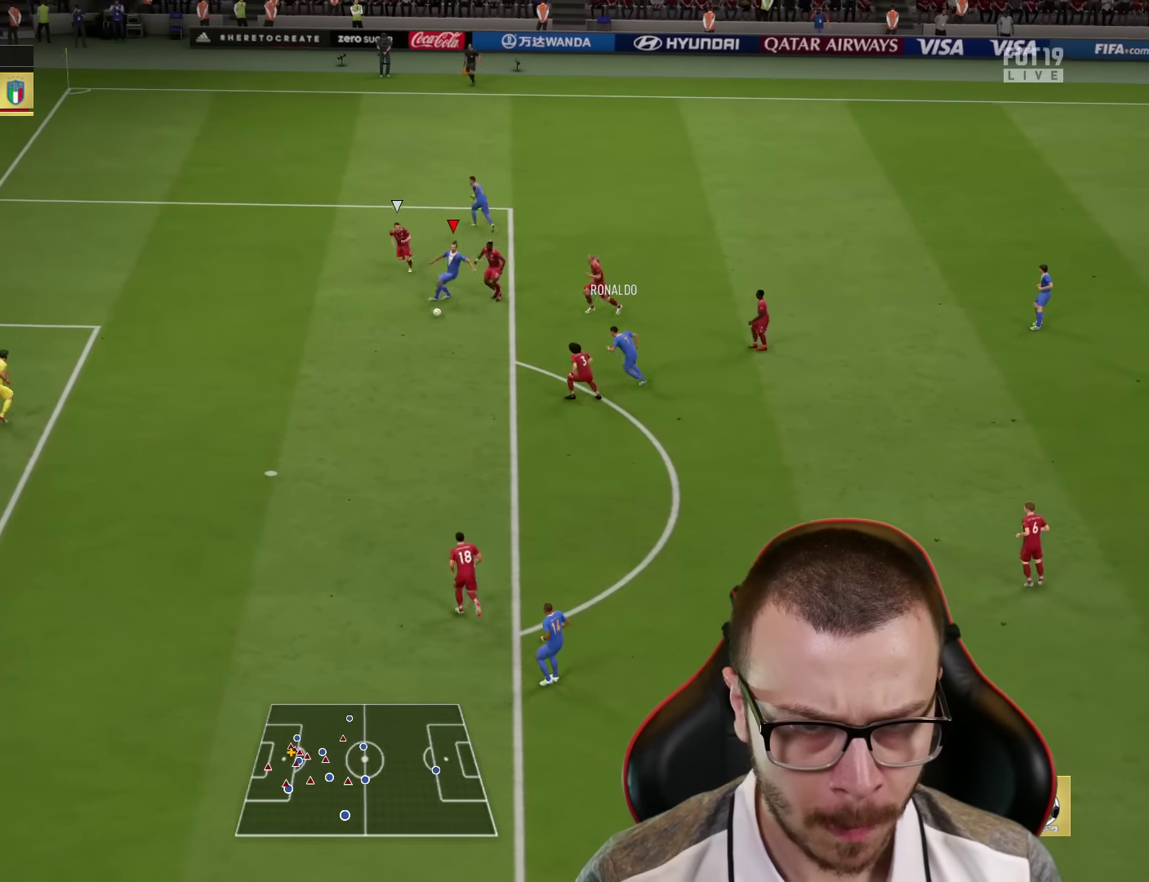
{"buttons": ["L3"], "left_stick": "down-left", "right_stick": "center", "events": [[16, "CIRCLE", "down"], [200, "CIRCLE", "up"]]}
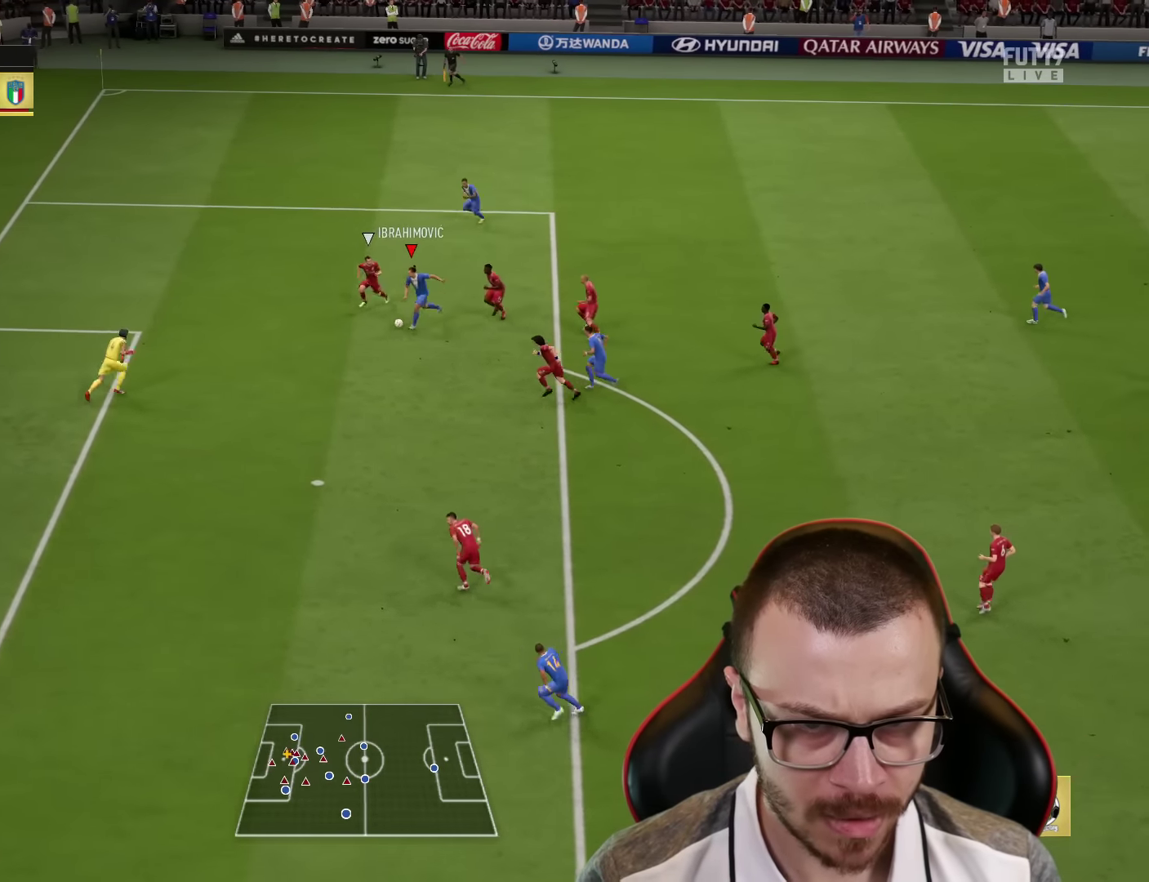
{"buttons": ["L3"], "left_stick": "down-left", "right_stick": "center", "events": []}
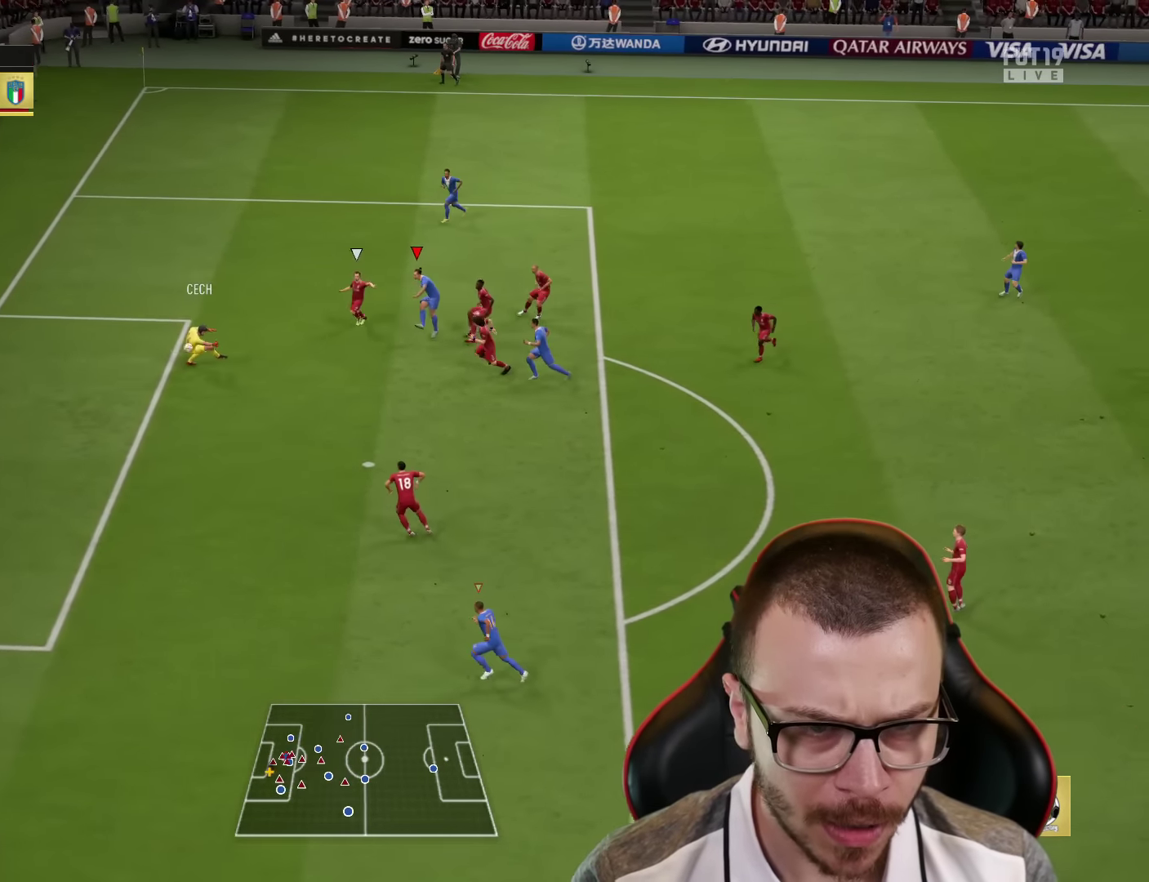
{"buttons": [], "left_stick": "down-left", "right_stick": "center", "events": [[450, "L3", "up"]]}
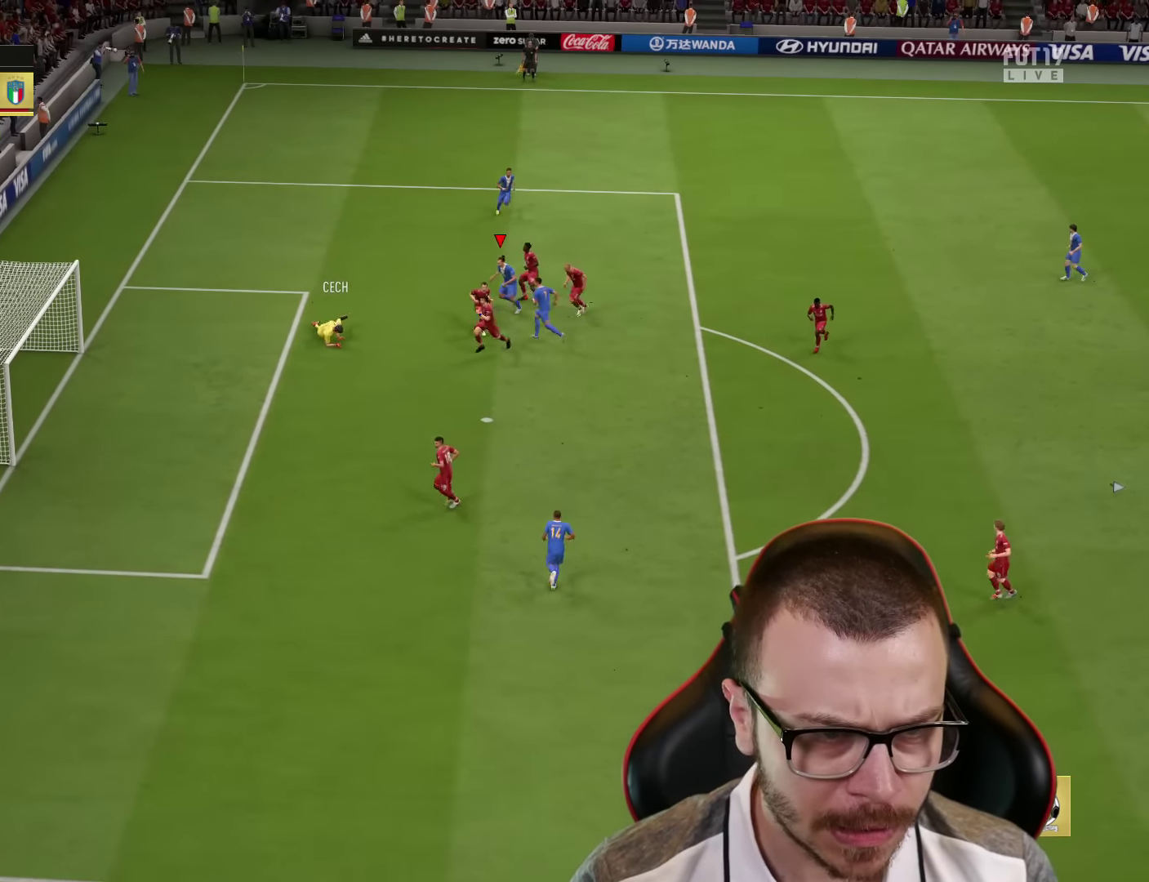
{"buttons": [], "left_stick": "center", "right_stick": "center", "events": [[33, "left_stick", "center"]]}
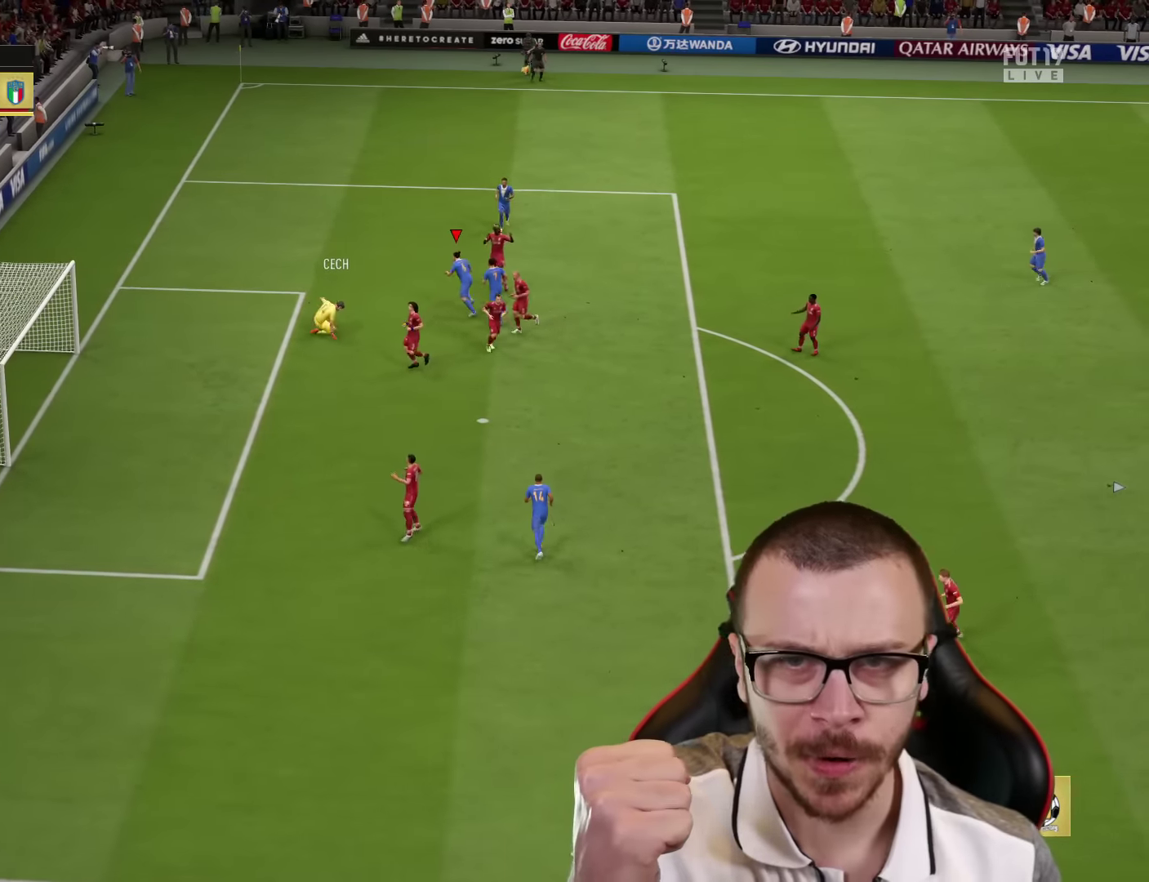
{"buttons": [], "left_stick": "center", "right_stick": "center", "events": []}
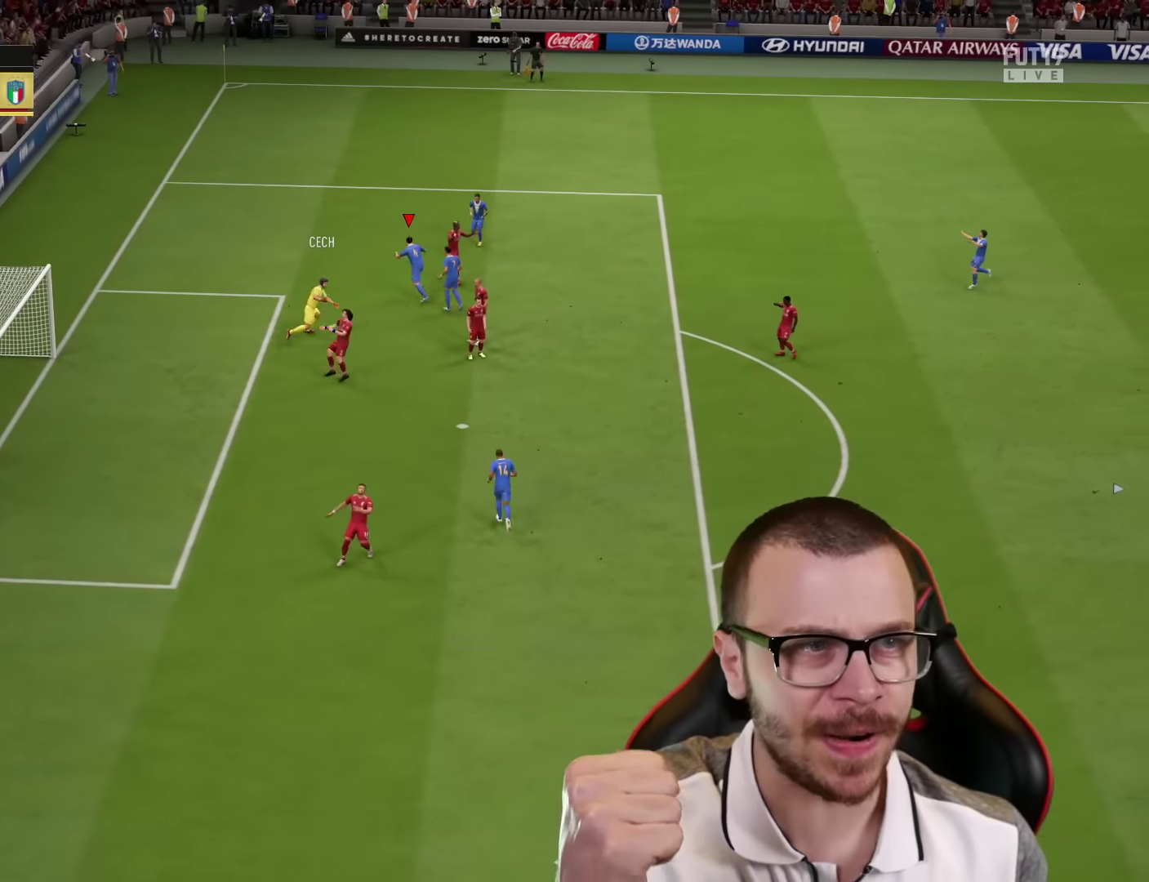
{"buttons": [], "left_stick": "center", "right_stick": "center", "events": []}
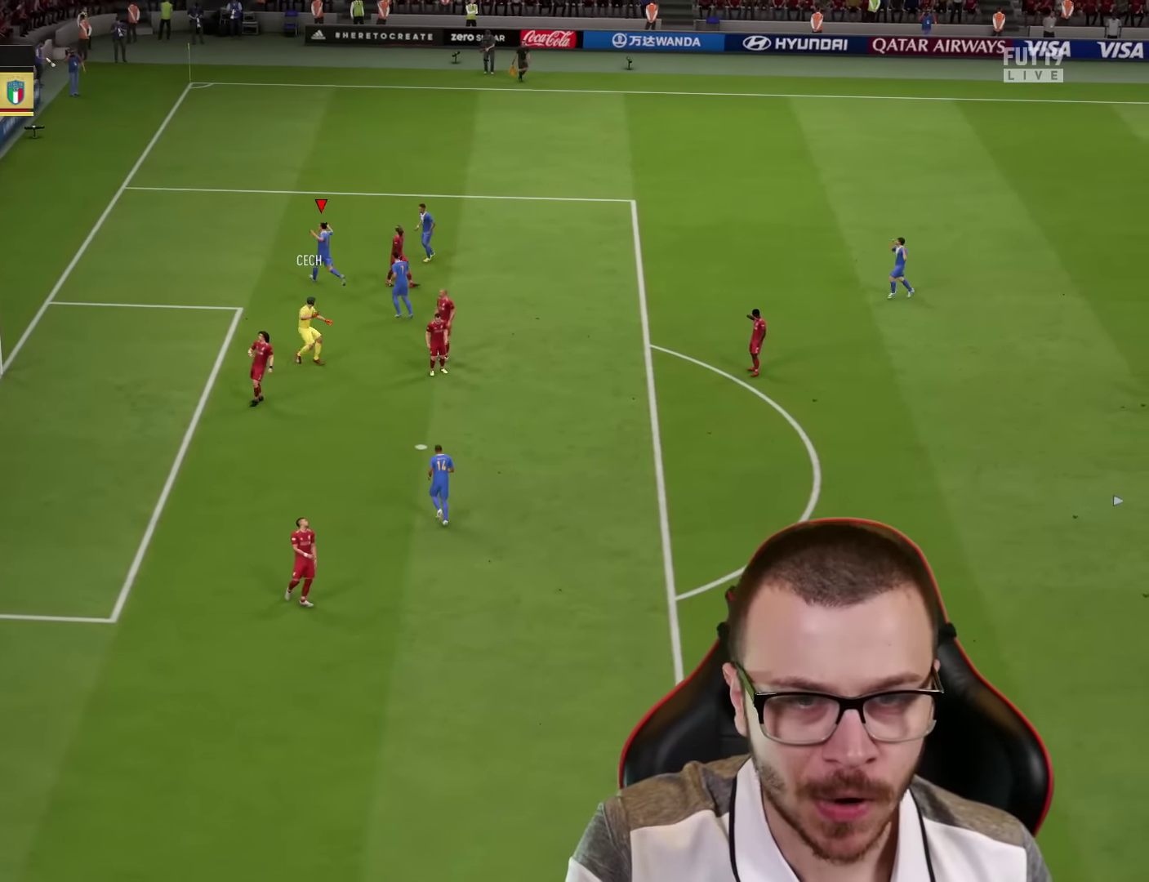
{"buttons": [], "left_stick": "center", "right_stick": "center", "events": []}
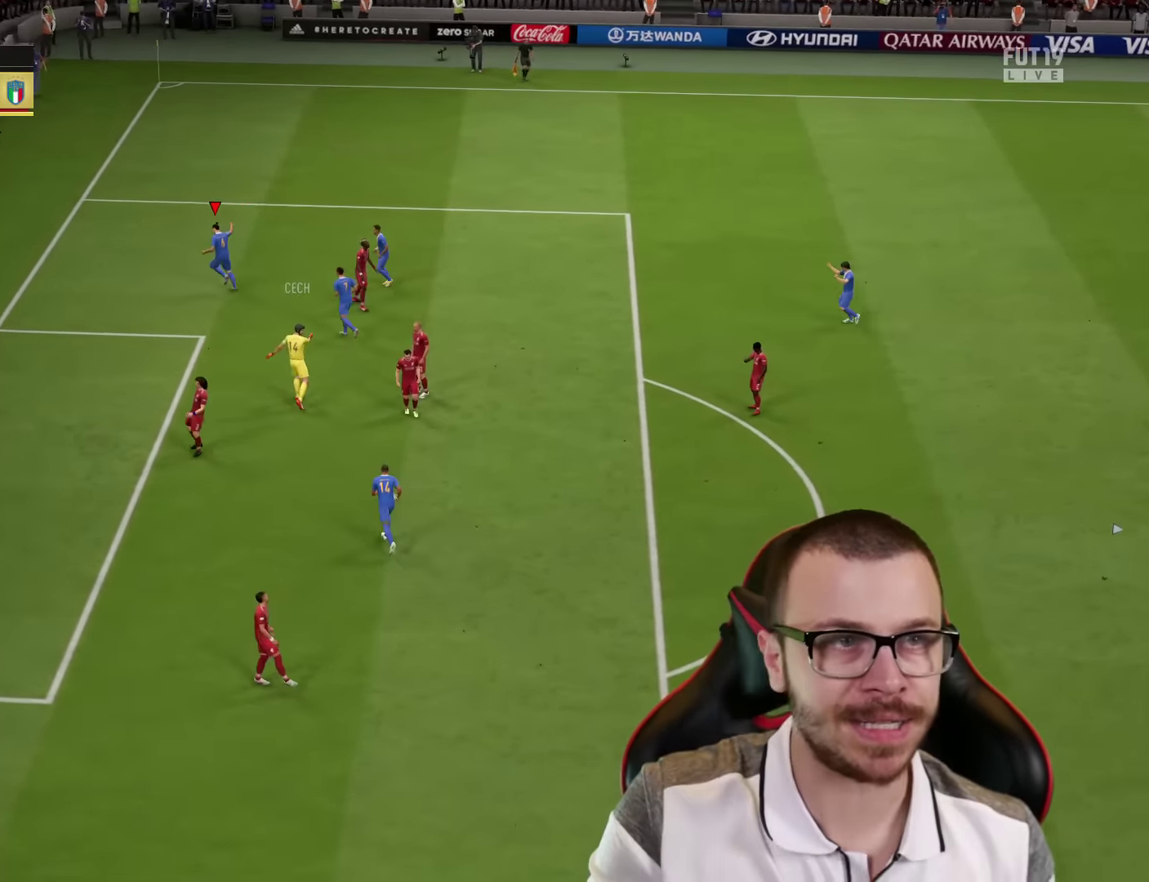
{"buttons": [], "left_stick": "center", "right_stick": "center", "events": []}
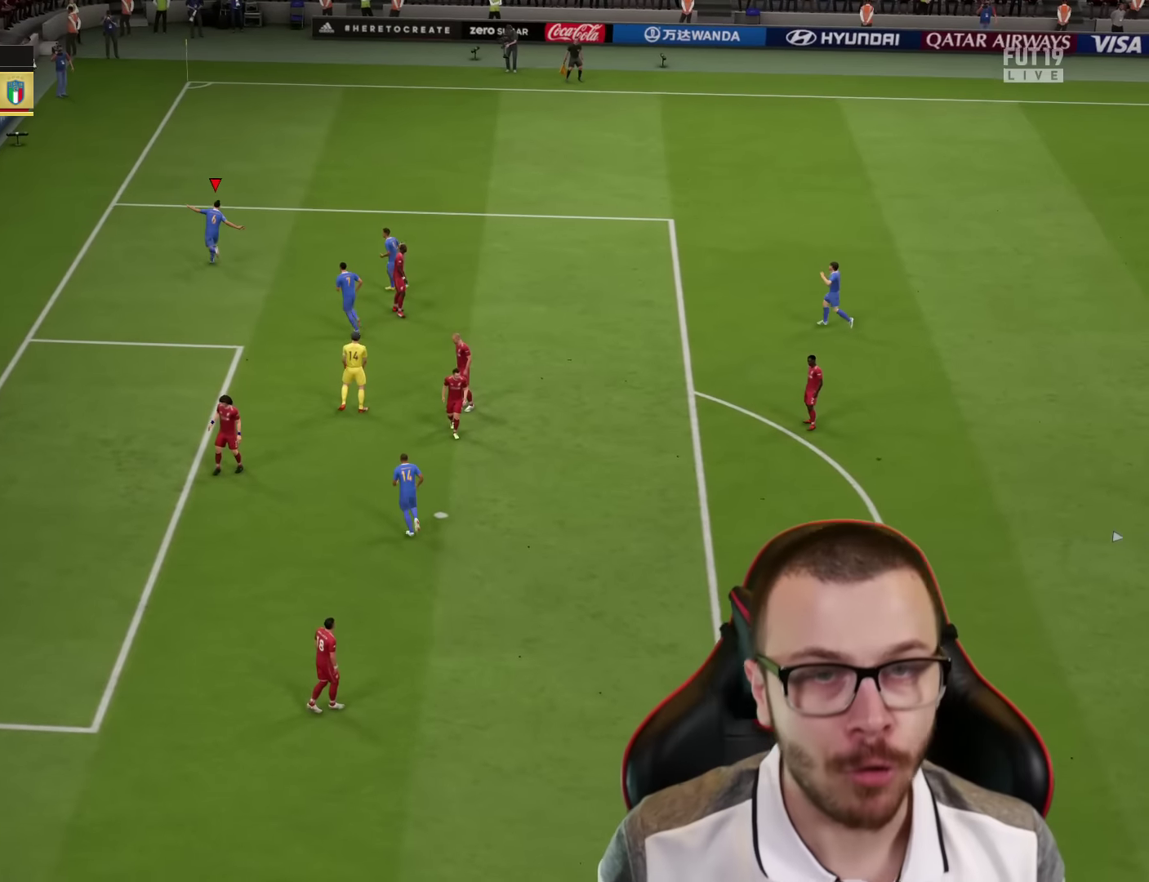
{"buttons": [], "left_stick": "center", "right_stick": "center", "events": []}
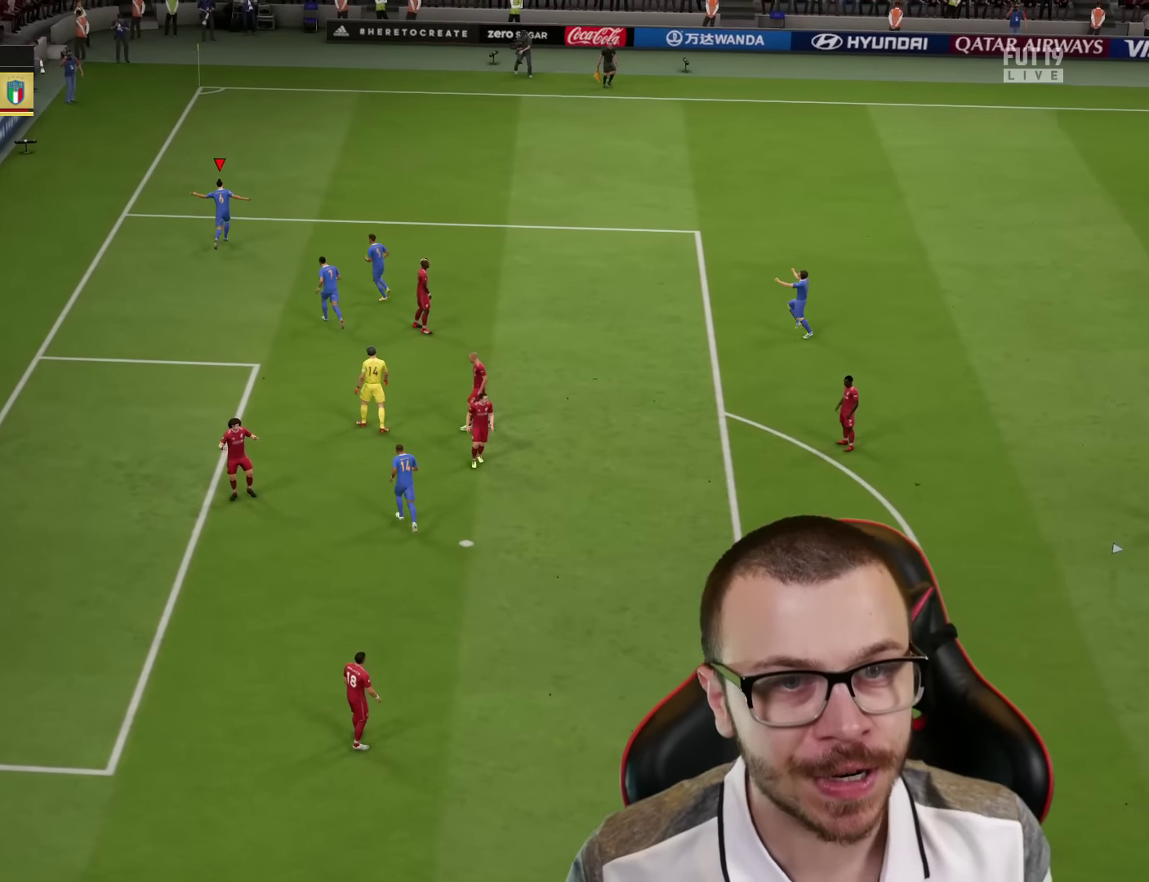
{"buttons": [], "left_stick": "center", "right_stick": "center", "events": []}
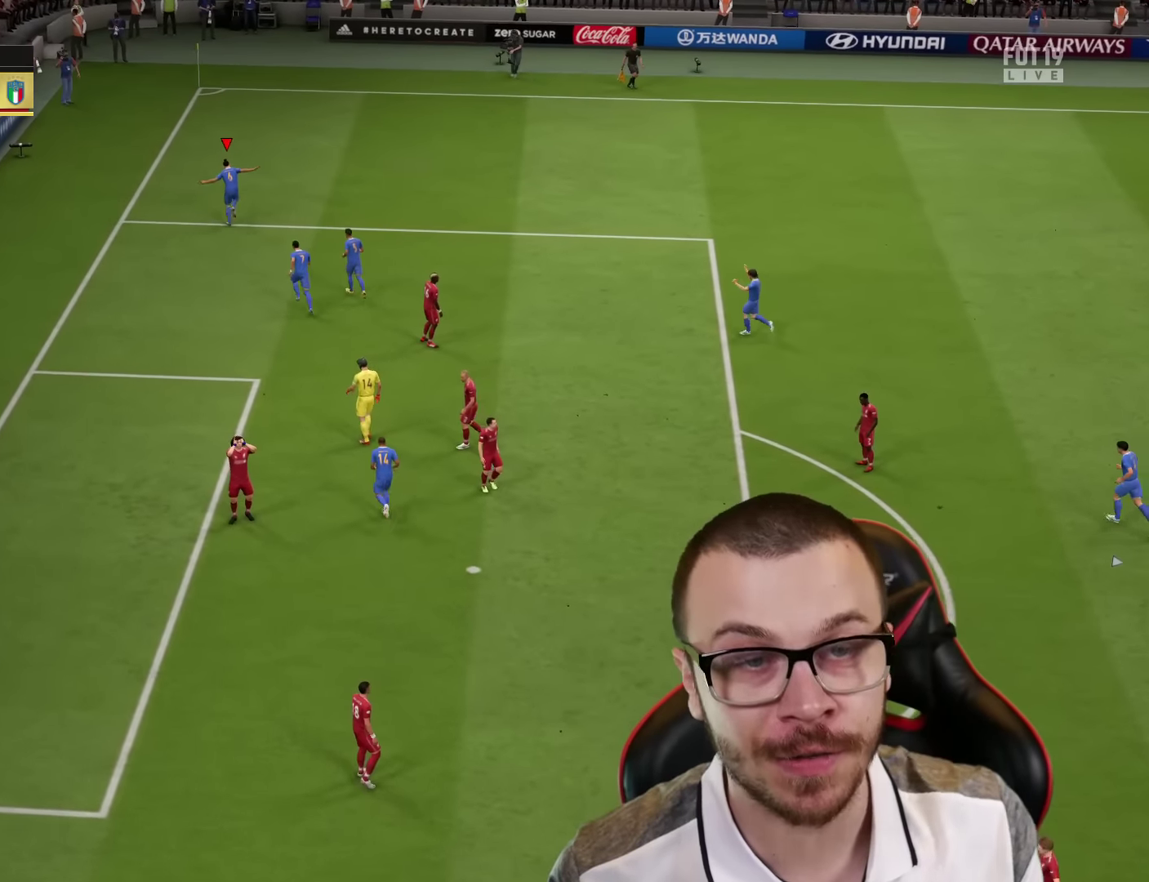
{"buttons": [], "left_stick": "center", "right_stick": "center", "events": []}
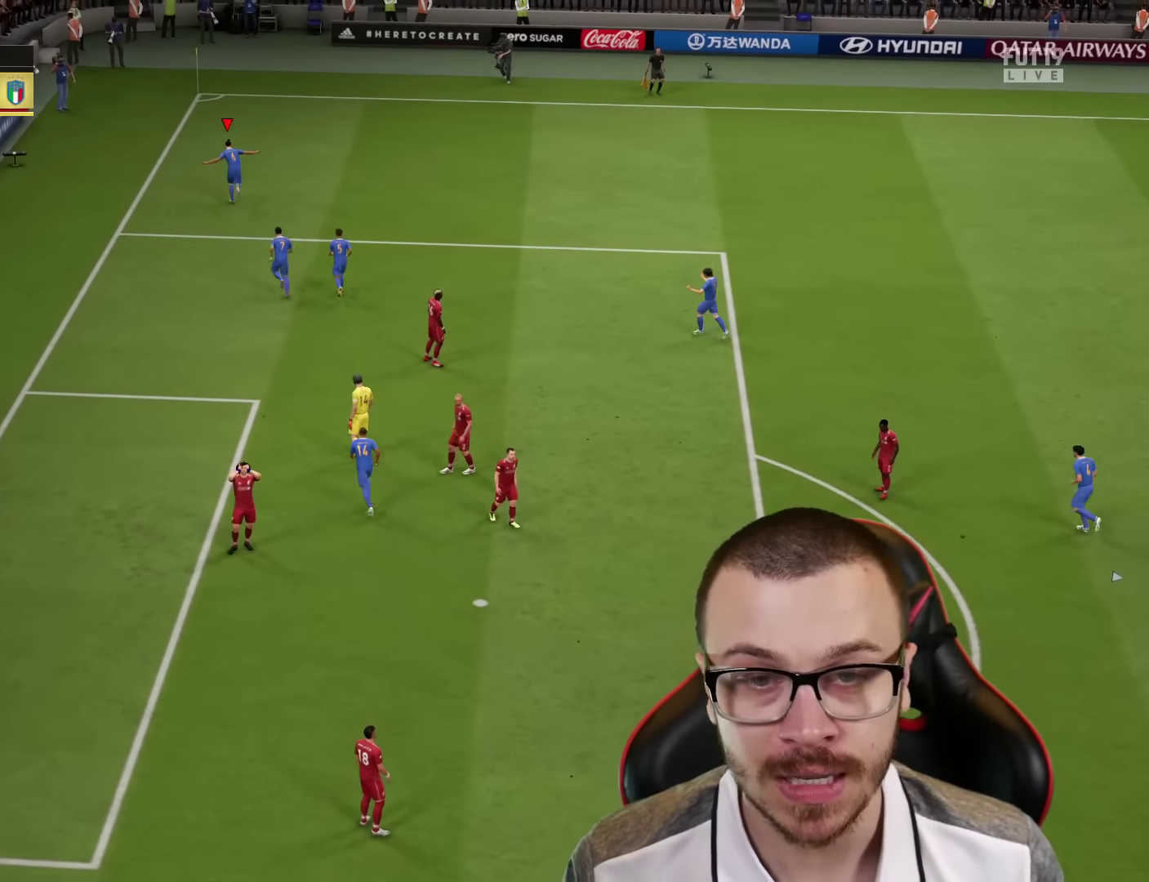
{"buttons": [], "left_stick": "center", "right_stick": "center", "events": [[50, "R2", "down"], [83, "CROSS", "down"], [83, "L1", "down"], [116, "L1", "up"], [166, "CROSS", "up"], [166, "R2", "up"]]}
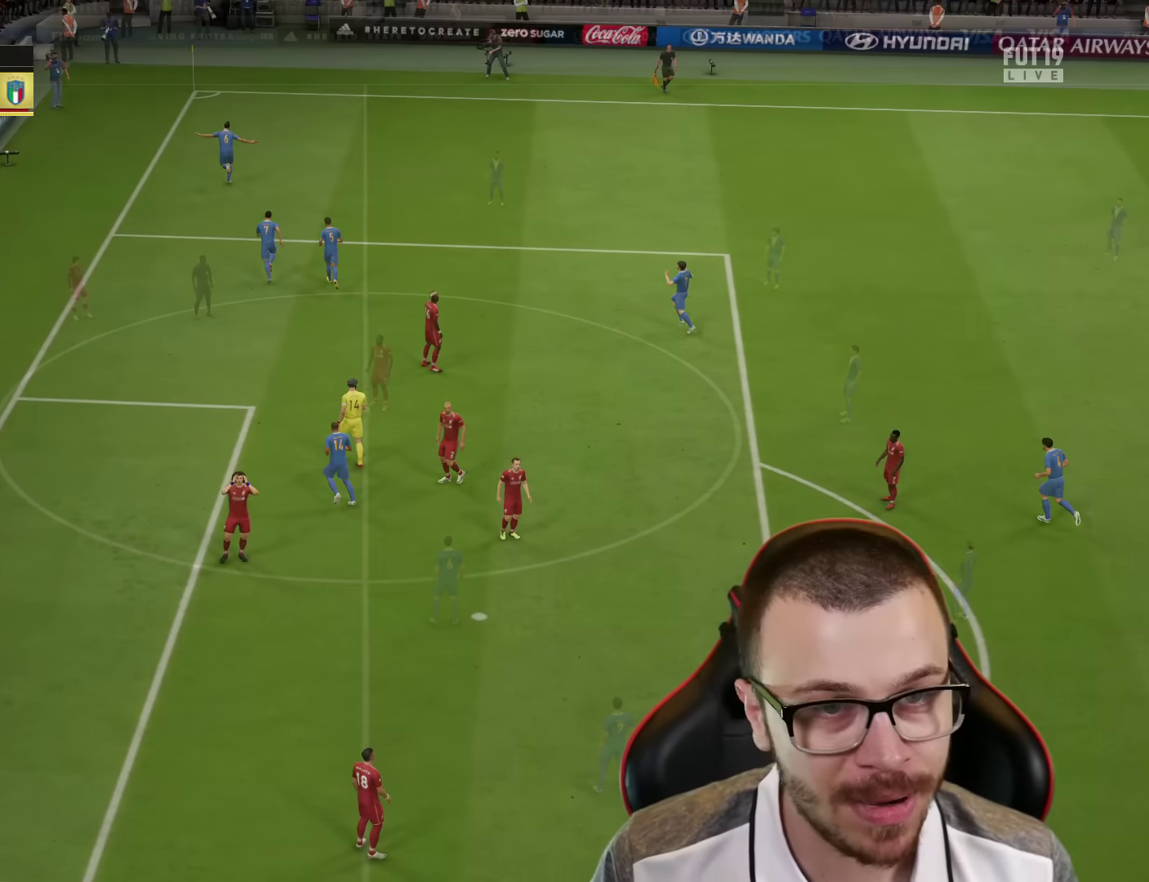
{"buttons": [], "left_stick": "center", "right_stick": "center", "events": []}